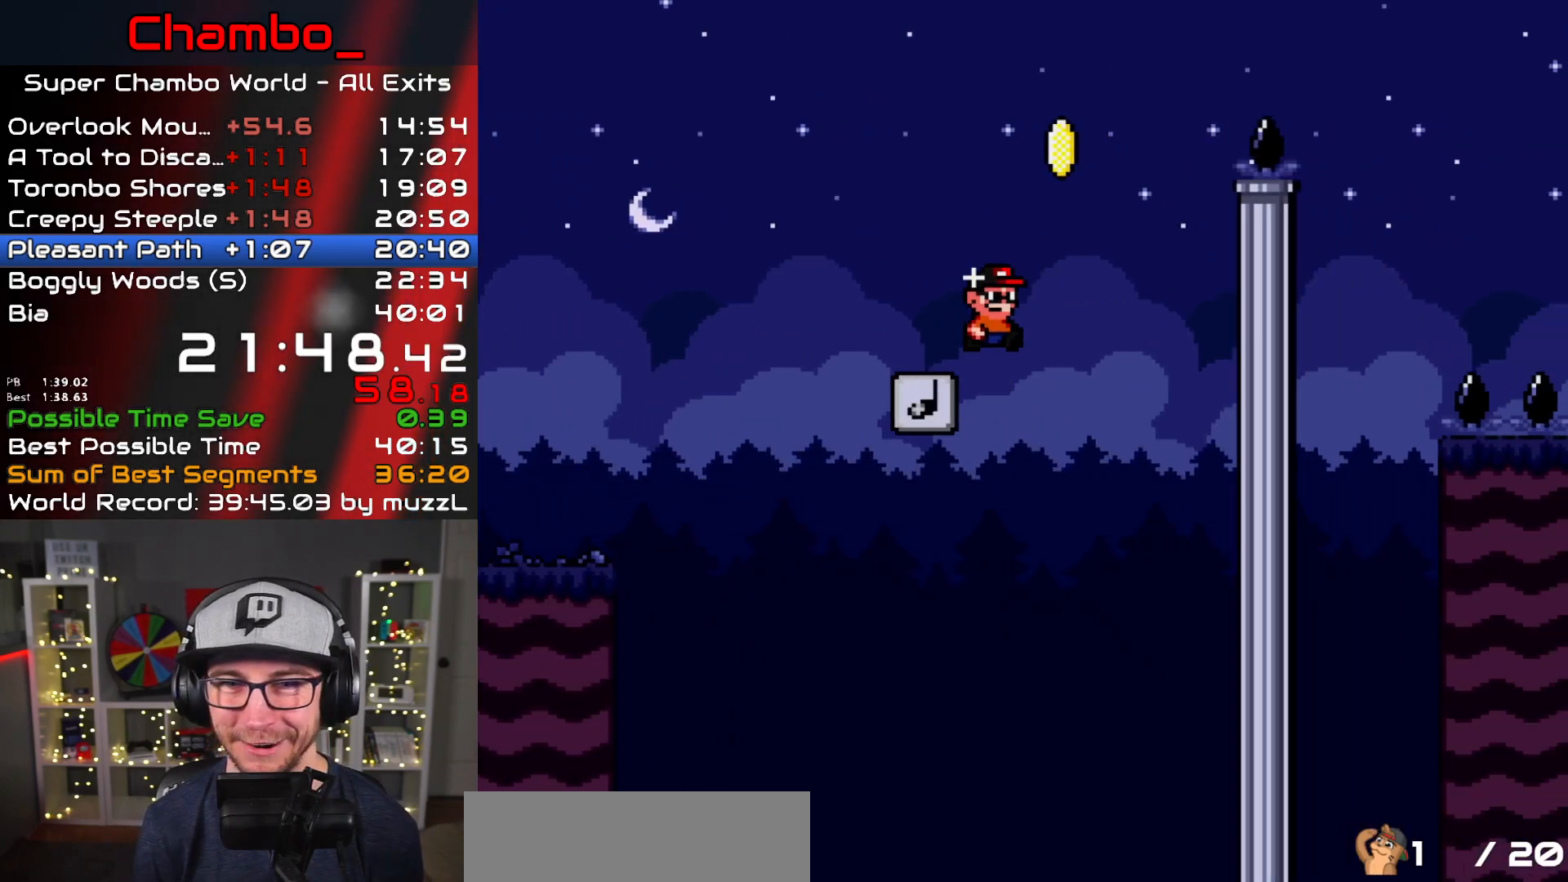
Gameplay with a controller (Nintendo layout); each line is a JSON object with the inputs held at the frame after it. "events" lists button and stick changes between this image and that frame as [ms after this image, input, new state], when the widget could be followed in between. Not read: L3 R1 R3.
{"buttons": ["B", "Y", "DPAD_RIGHT"], "events": []}
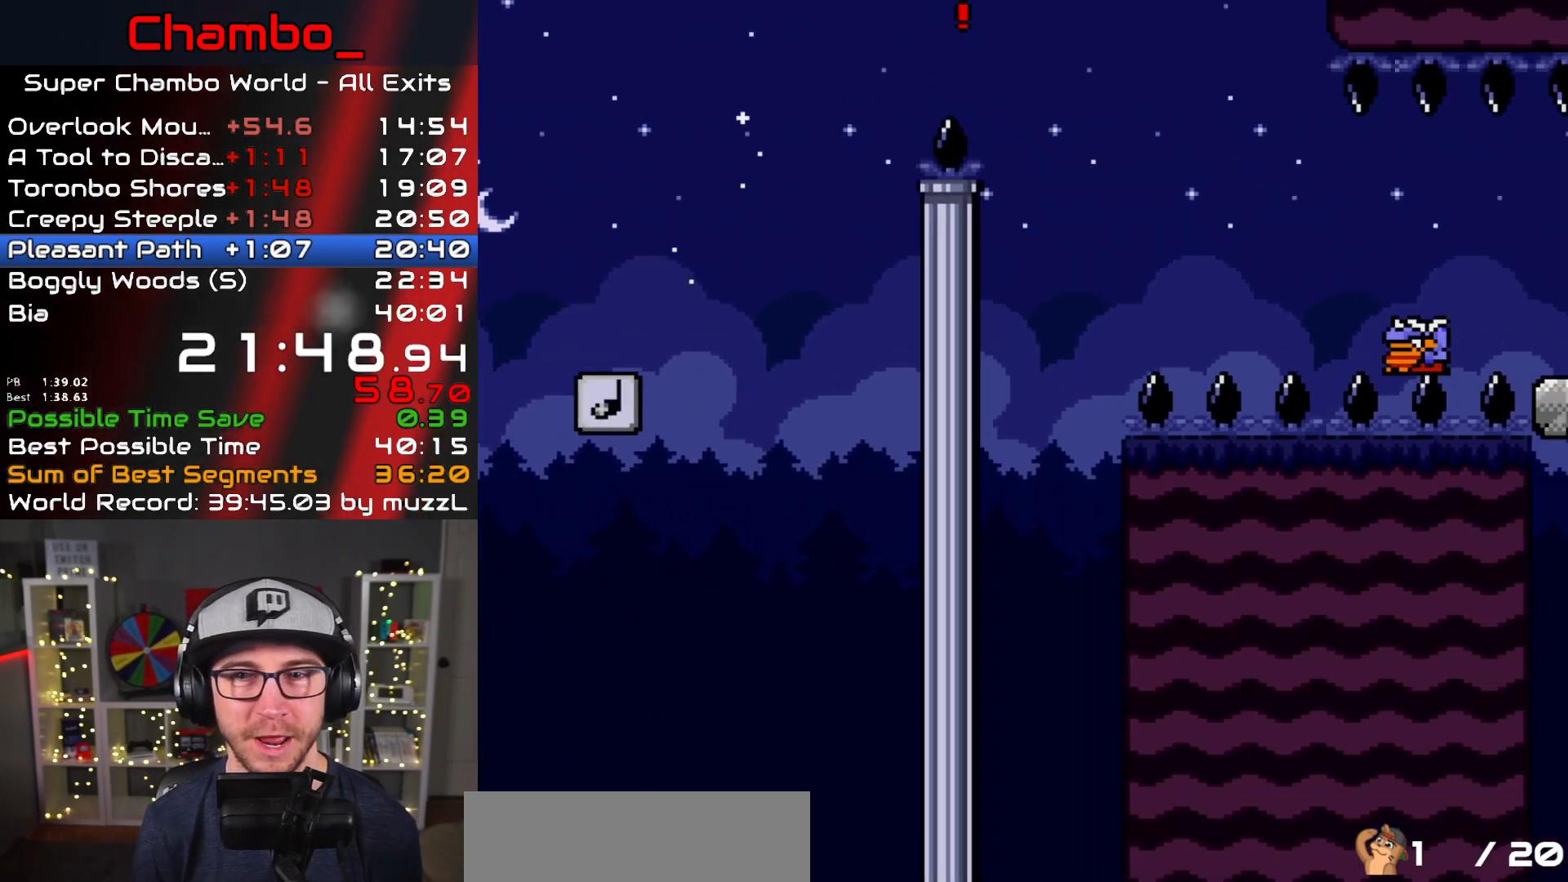
{"buttons": ["Y", "DPAD_RIGHT"], "events": [[383, "B", "up"]]}
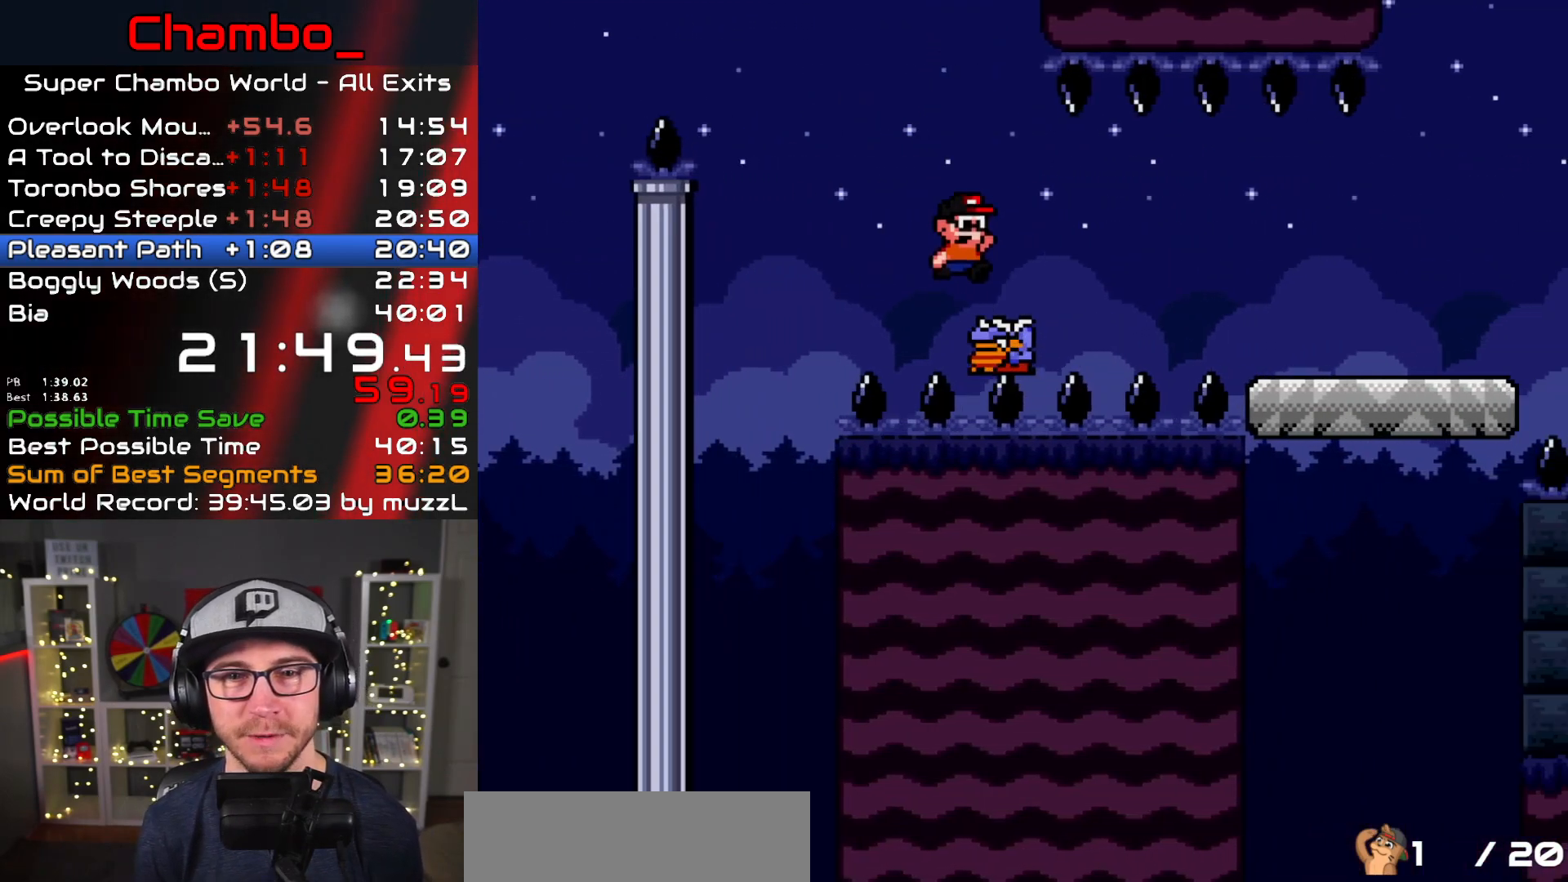
{"buttons": ["B", "Y", "DPAD_RIGHT"], "events": [[83, "B", "down"]]}
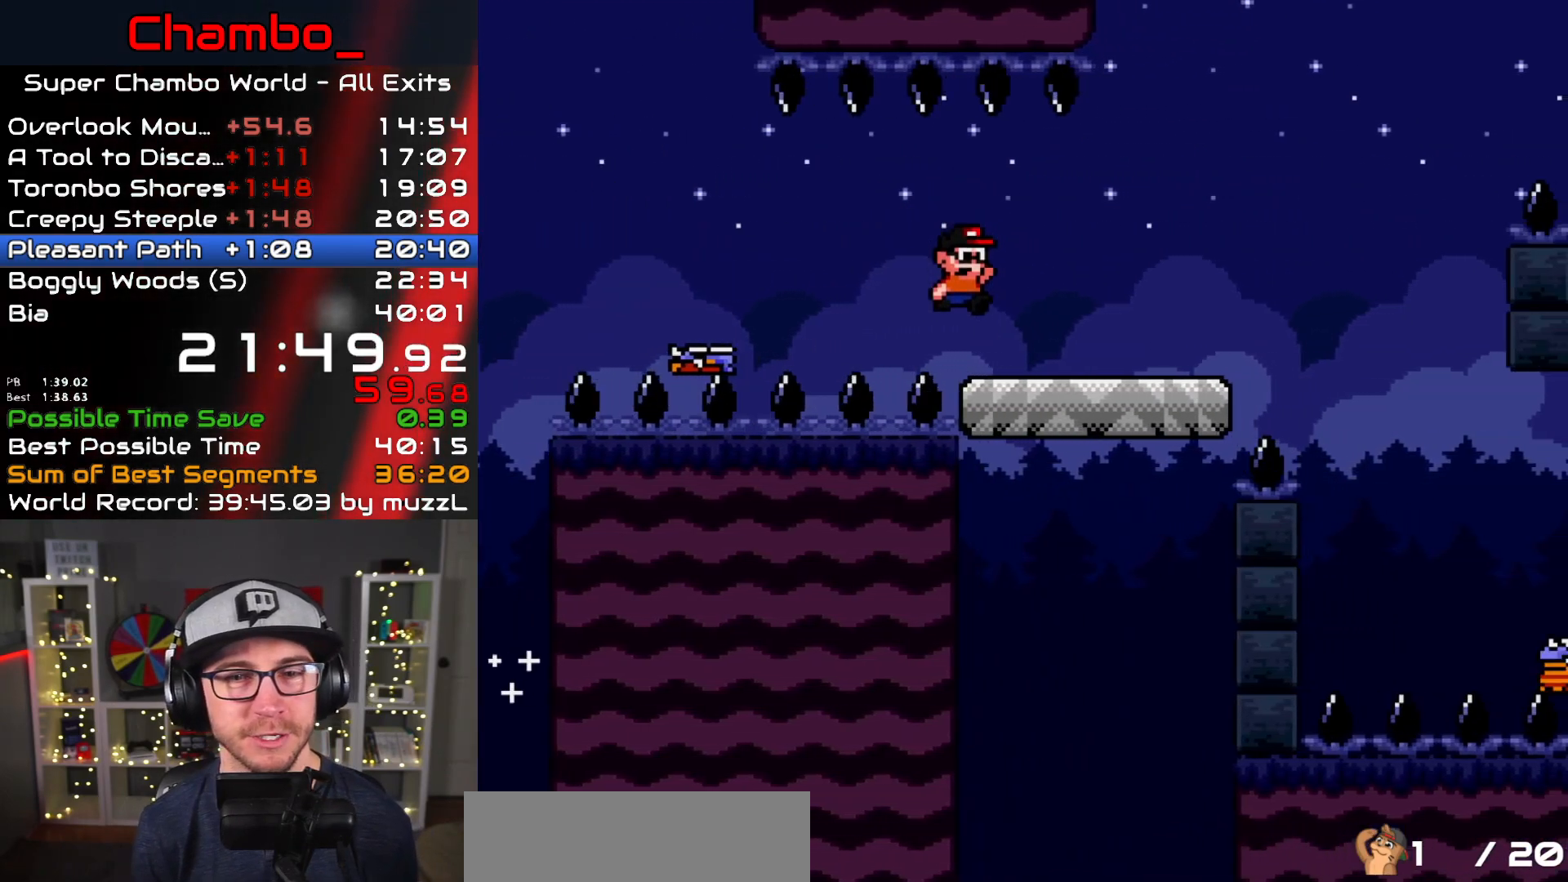
{"buttons": ["B", "Y", "DPAD_RIGHT"], "events": [[50, "B", "up"], [417, "B", "down"]]}
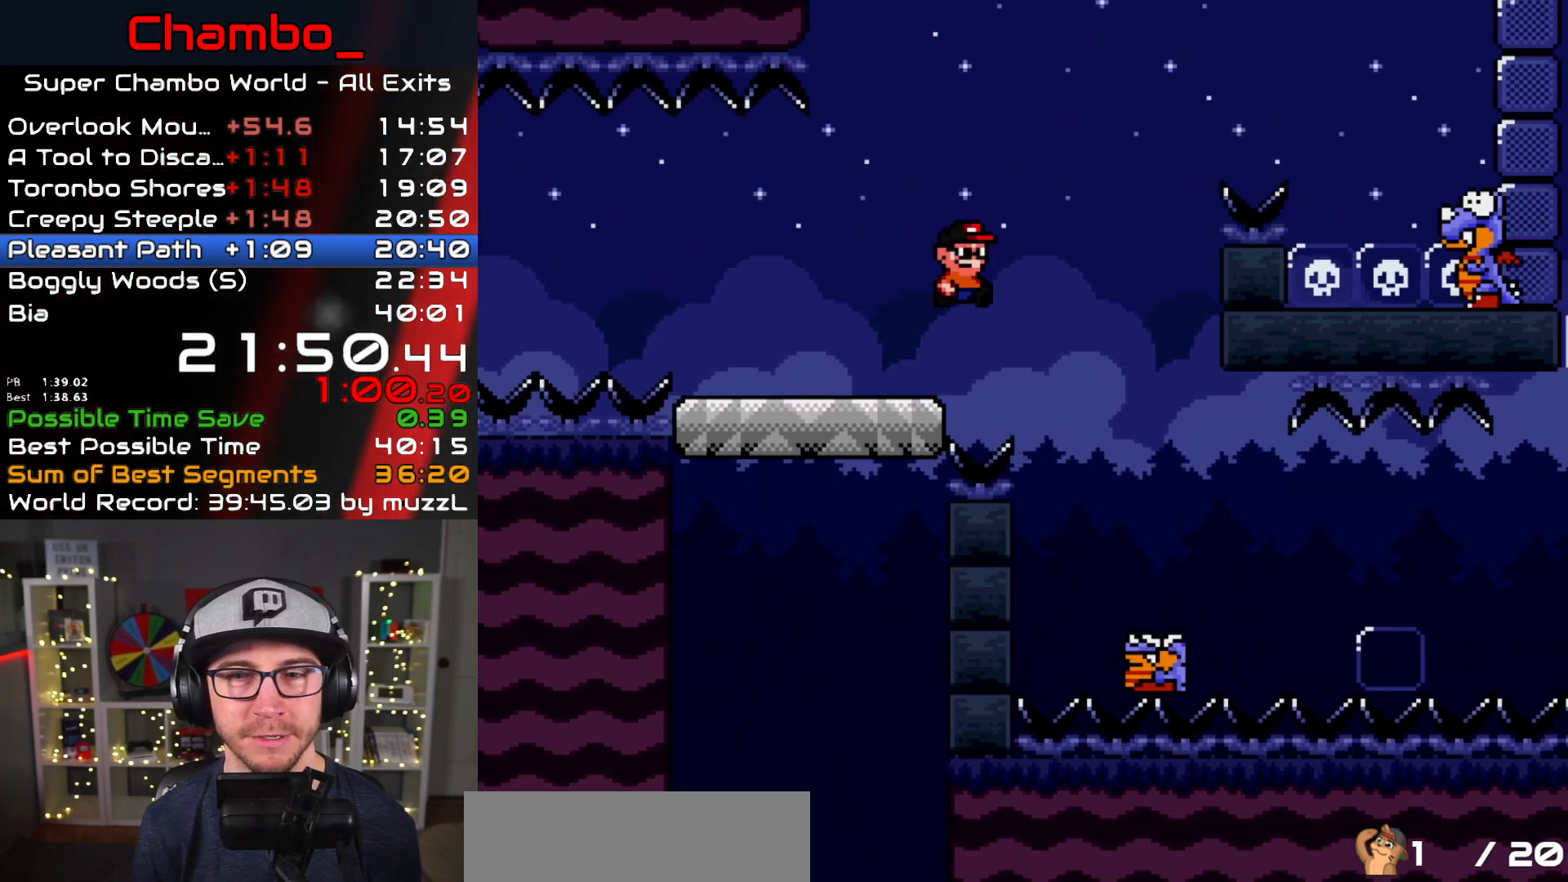
{"buttons": ["B", "Y", "DPAD_RIGHT"], "events": [[450, "B", "up"], [500, "B", "down"]]}
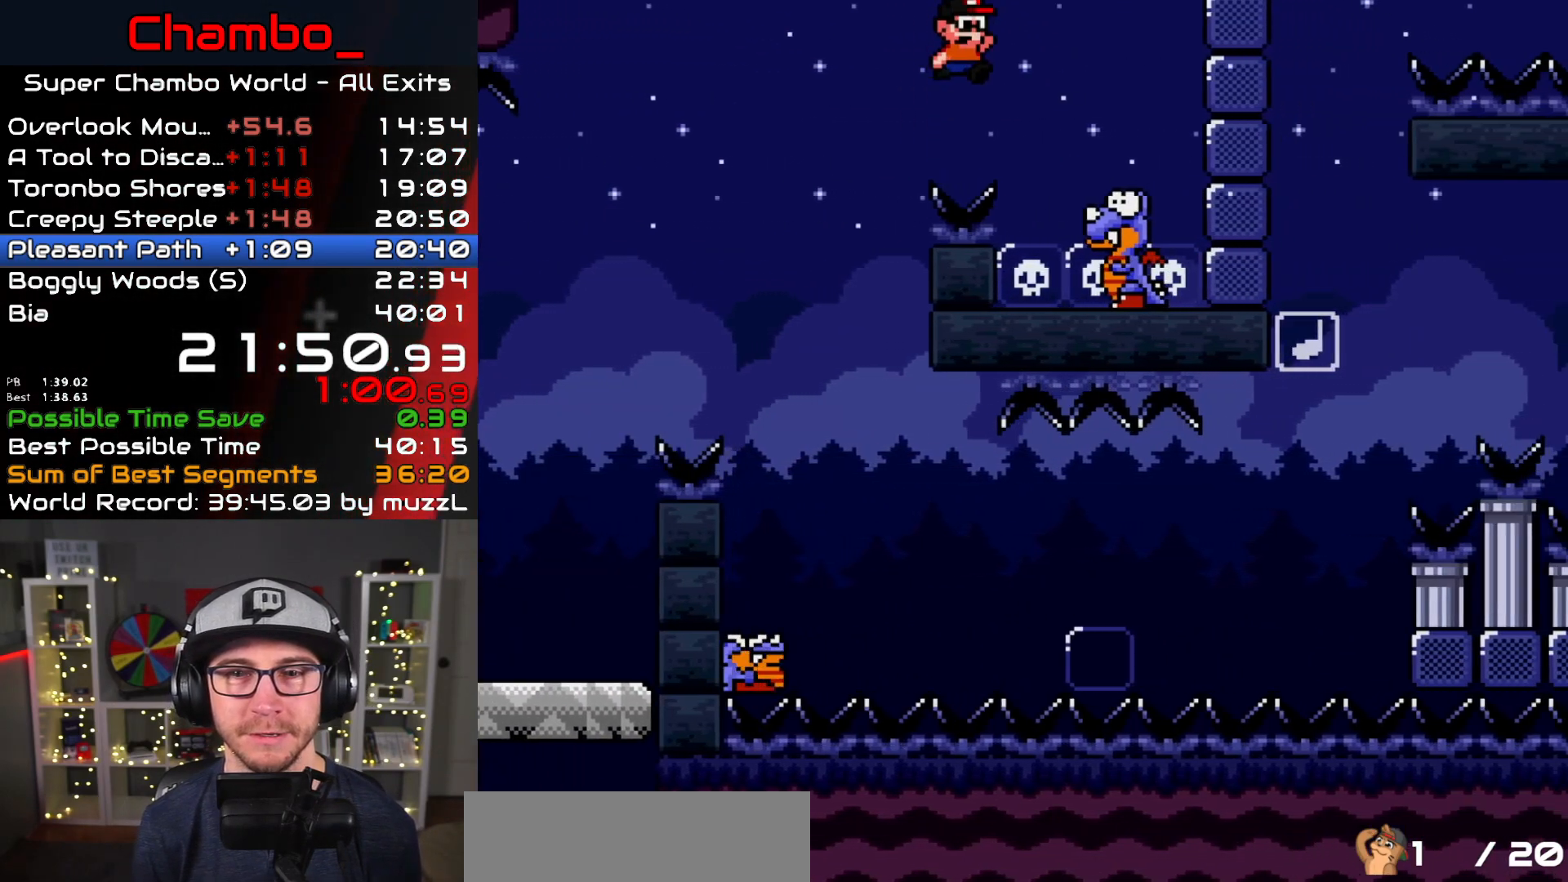
{"buttons": ["Y", "DPAD_LEFT"], "events": [[117, "DPAD_DOWN", "down"], [117, "DPAD_RIGHT", "up"], [133, "DPAD_DOWN", "up"], [133, "DPAD_LEFT", "down"], [383, "B", "up"]]}
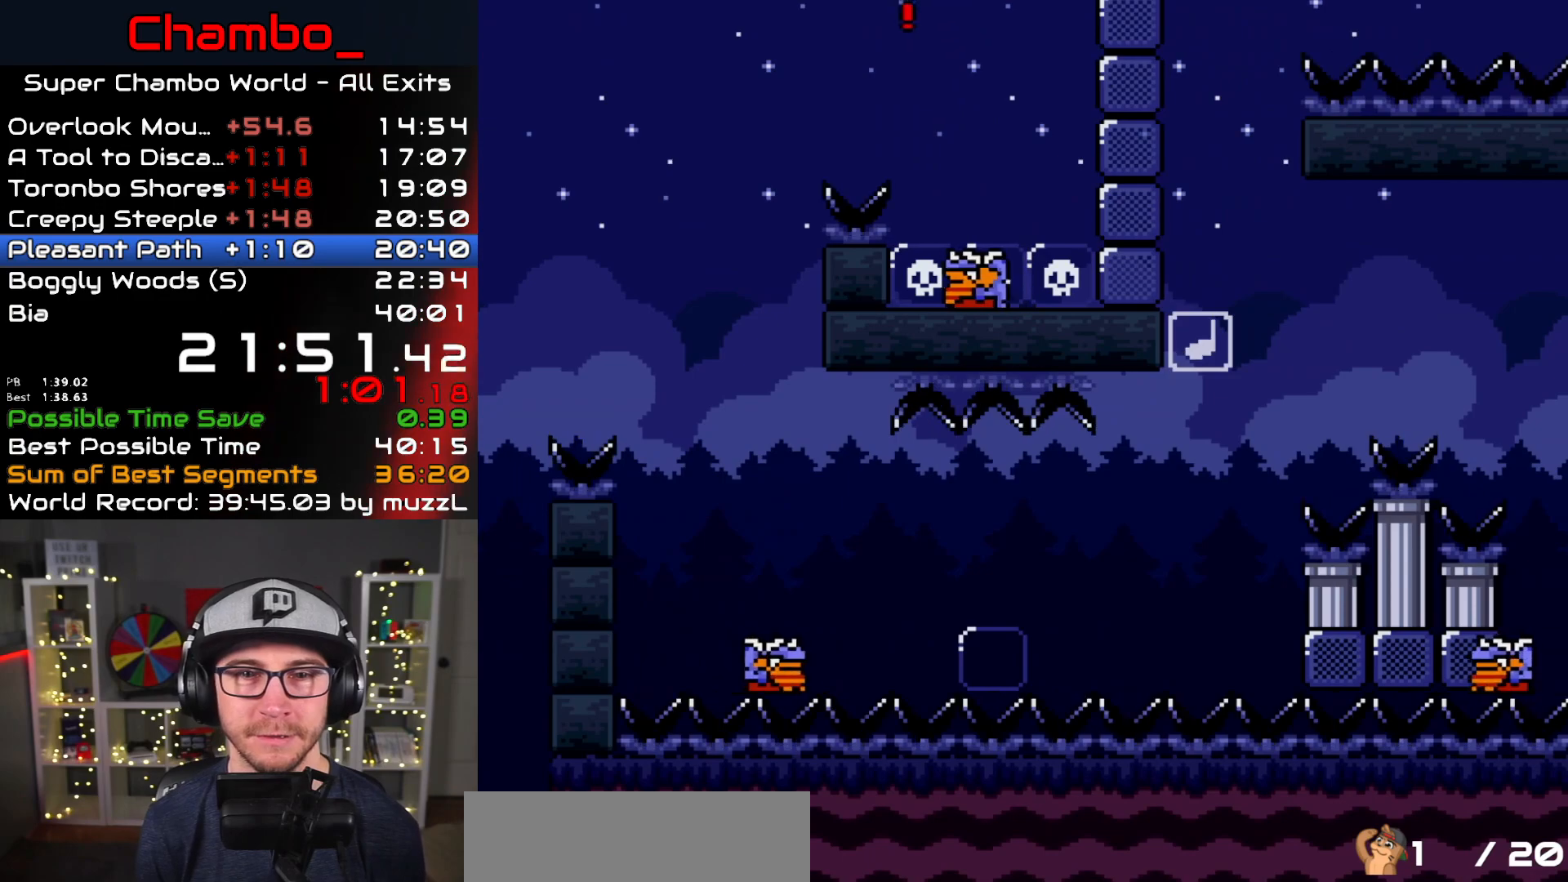
{"buttons": ["Y", "DPAD_RIGHT"], "events": [[250, "DPAD_UP", "down"], [267, "DPAD_LEFT", "up"], [283, "DPAD_RIGHT", "down"], [283, "DPAD_UP", "up"]]}
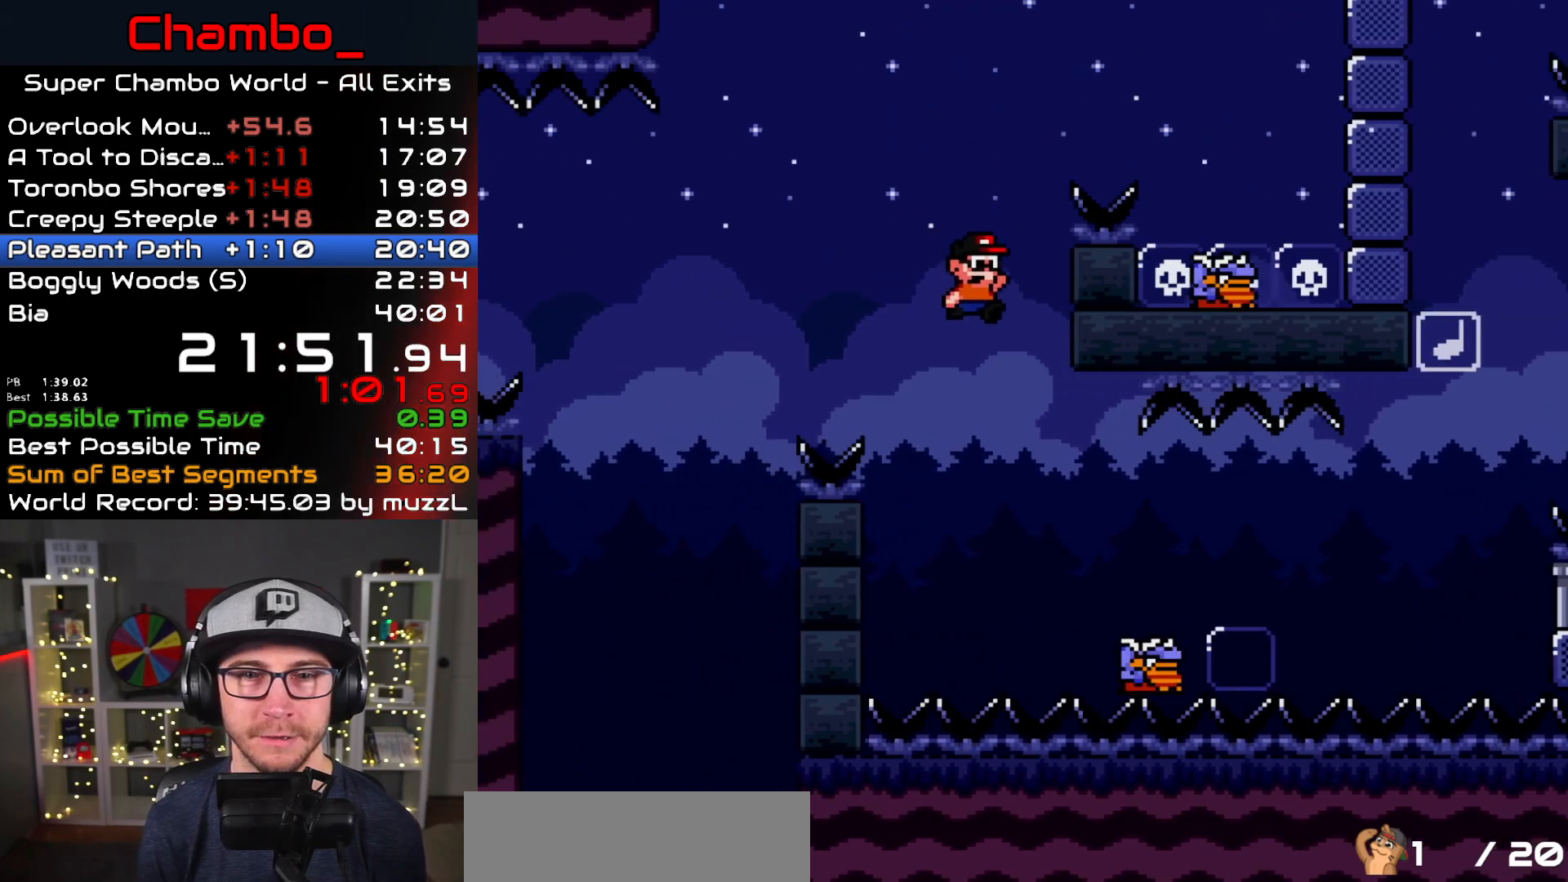
{"buttons": ["B", "Y", "DPAD_RIGHT"], "events": [[333, "B", "down"]]}
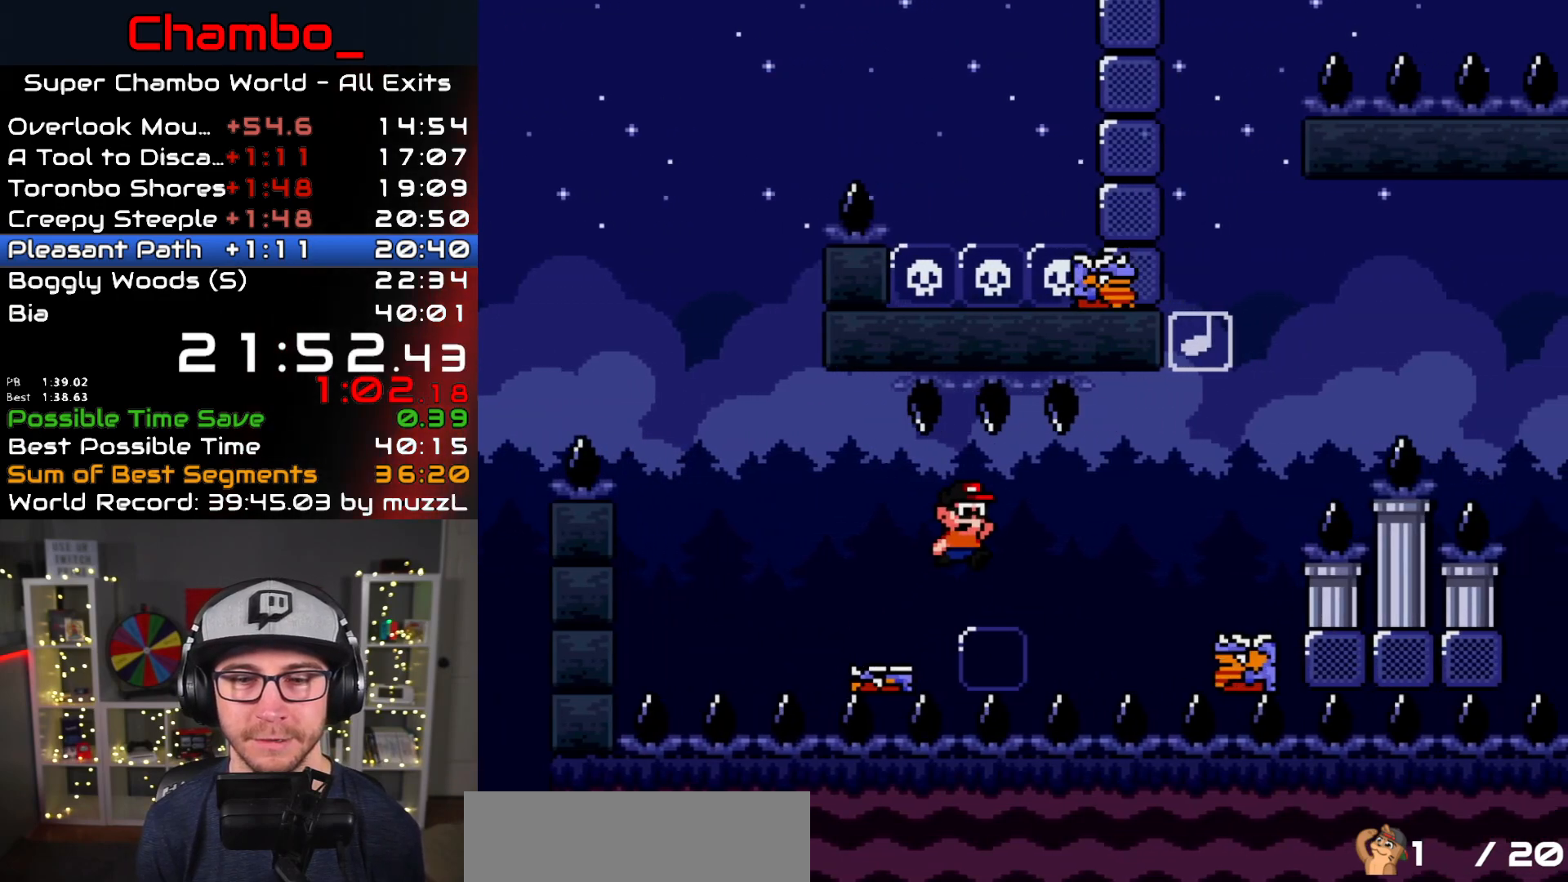
{"buttons": ["B", "Y", "DPAD_RIGHT"], "events": []}
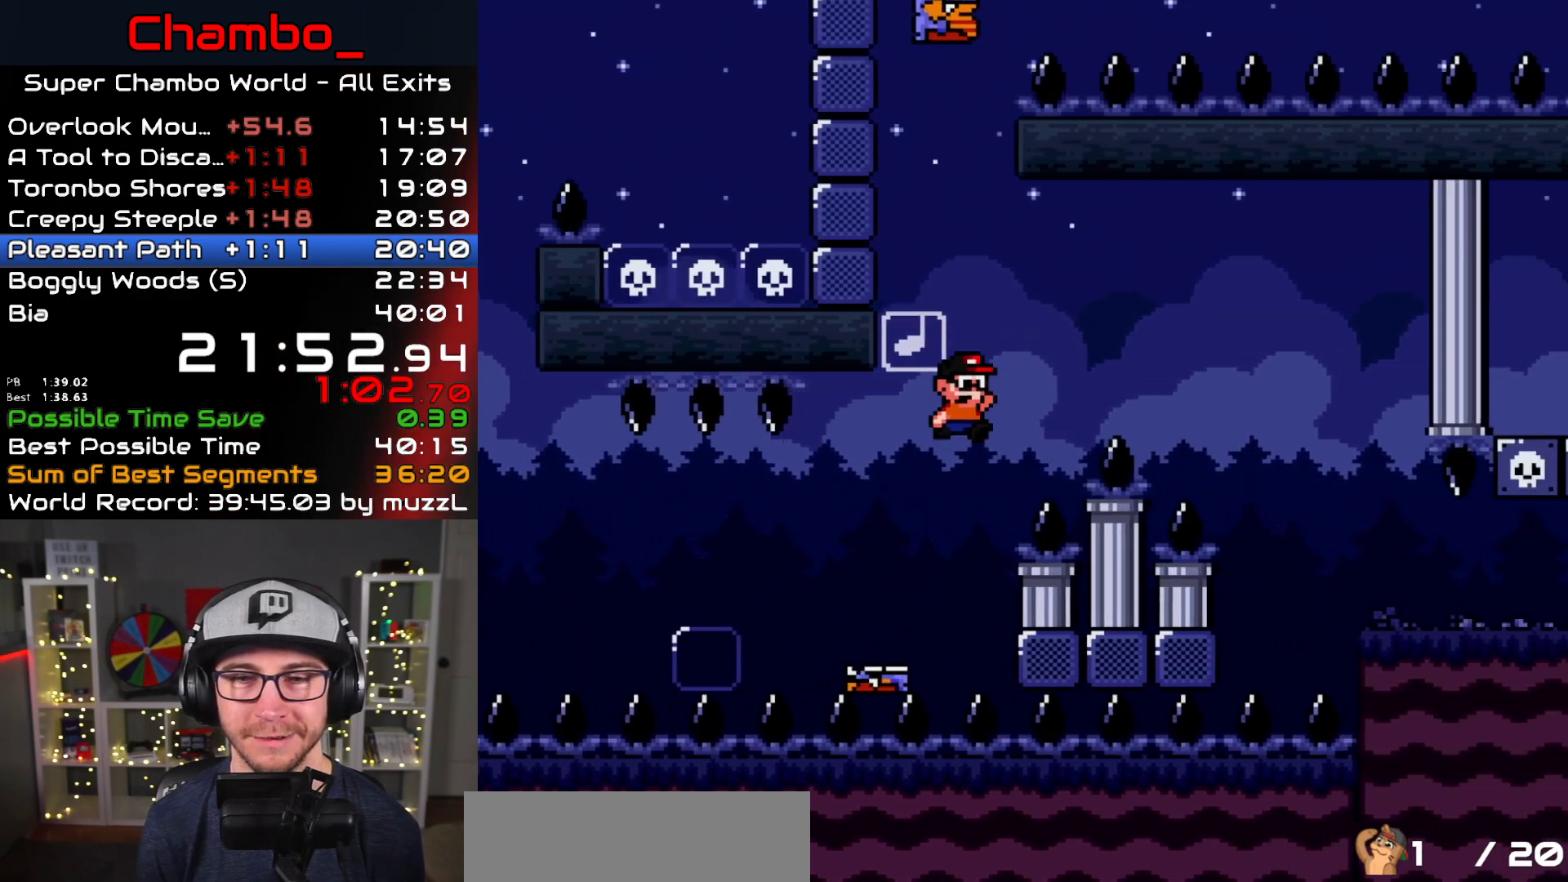
{"buttons": ["Y", "DPAD_RIGHT"], "events": [[267, "B", "up"], [283, "B", "down"], [467, "B", "up"]]}
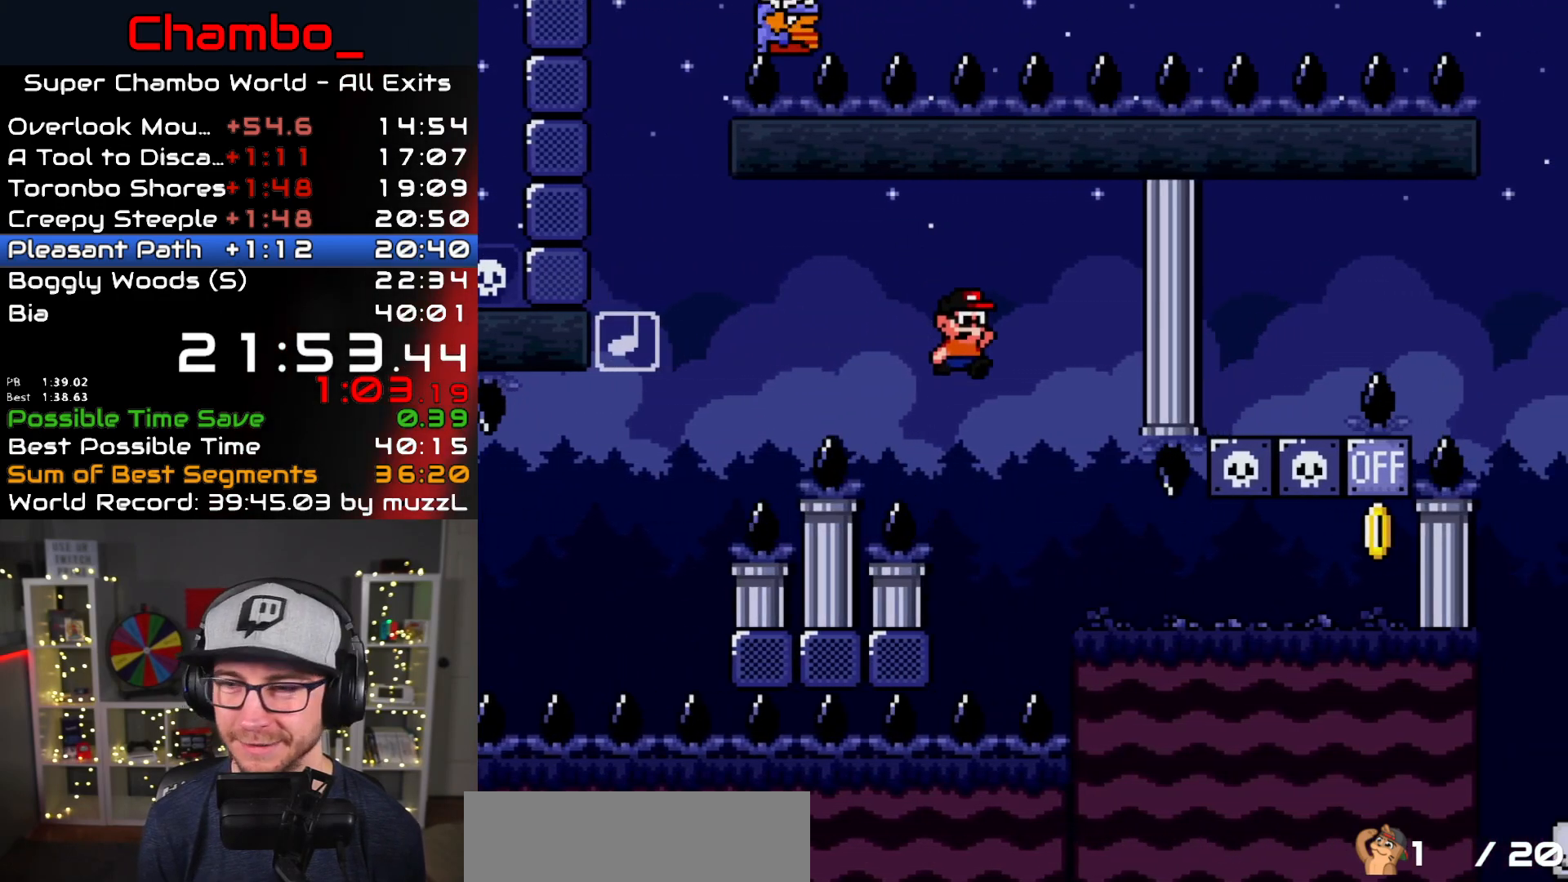
{"buttons": ["Y", "DPAD_RIGHT"], "events": []}
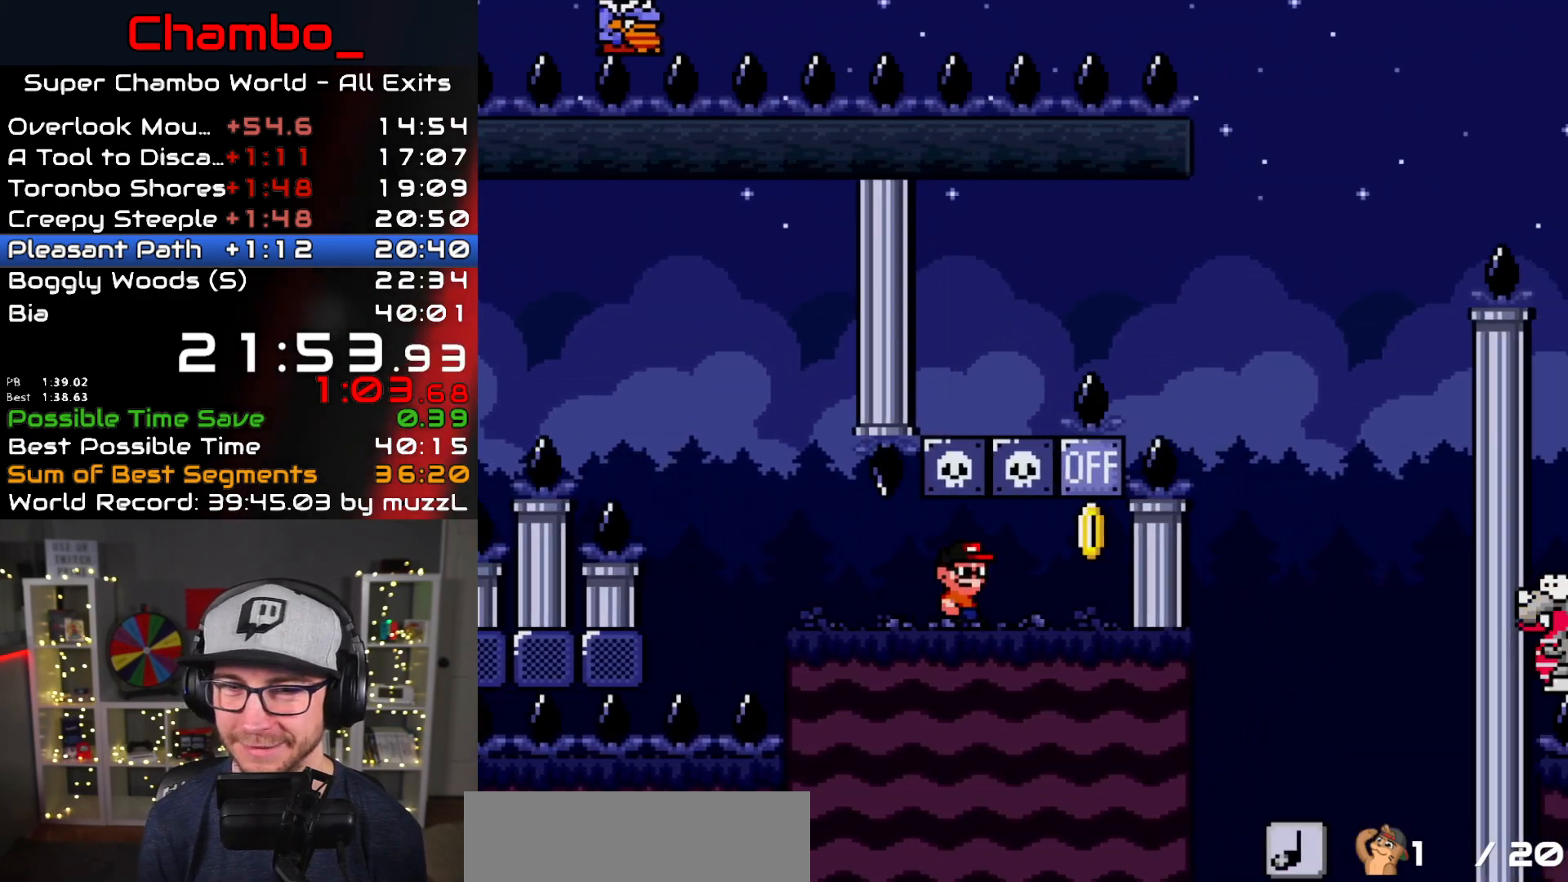
{"buttons": ["Y", "DPAD_LEFT"], "events": [[217, "B", "down"], [400, "B", "up"], [450, "DPAD_RIGHT", "up"], [467, "DPAD_LEFT", "down"]]}
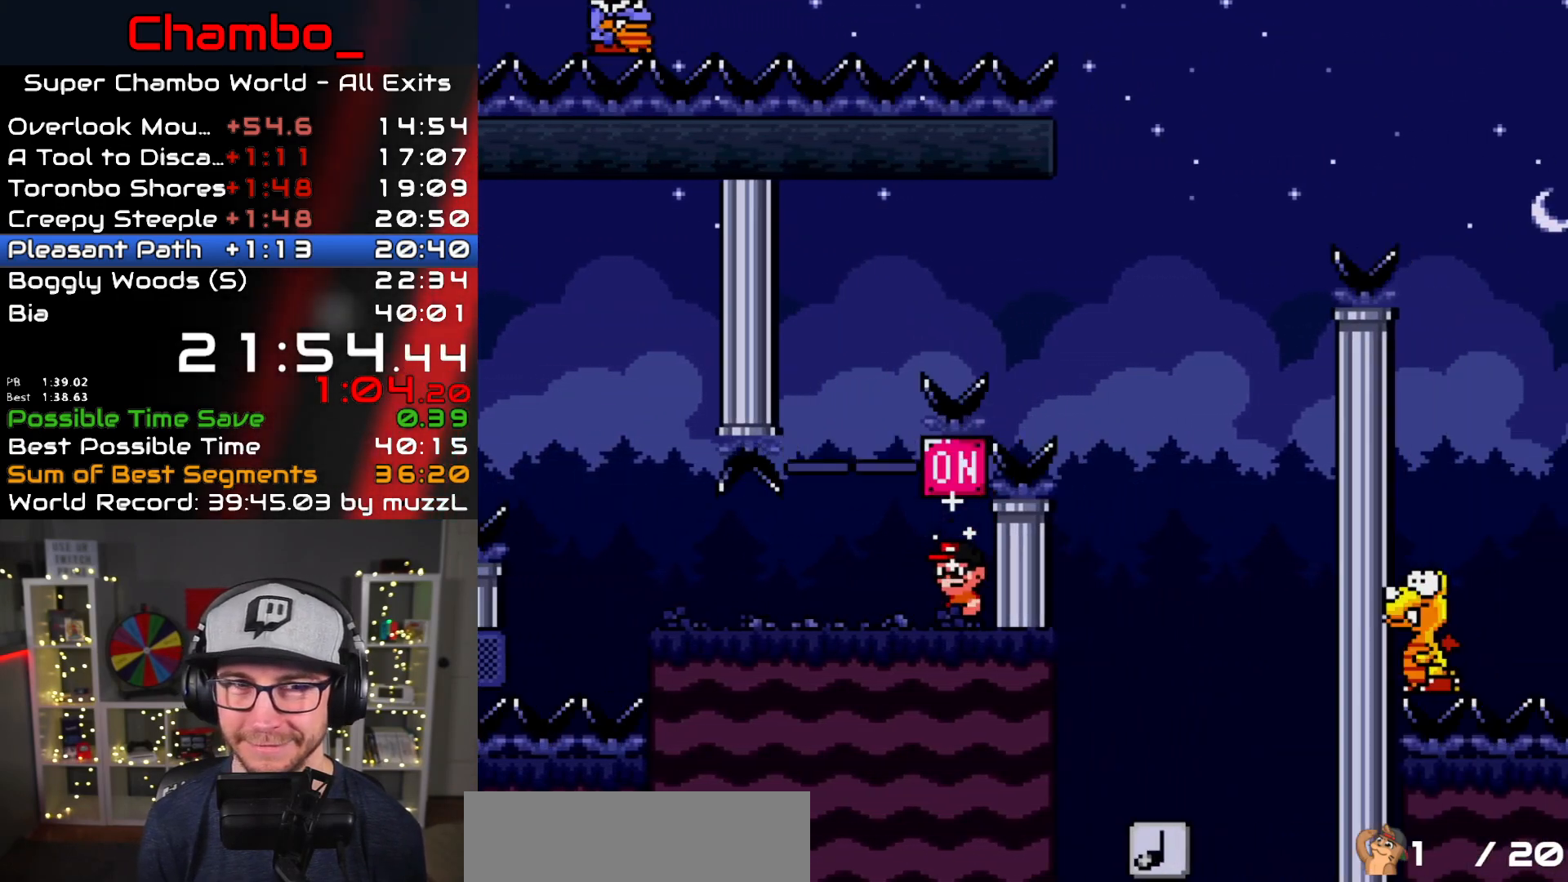
{"buttons": ["B", "Y", "DPAD_RIGHT"], "events": [[267, "B", "down"], [283, "DPAD_LEFT", "up"], [283, "DPAD_RIGHT", "down"]]}
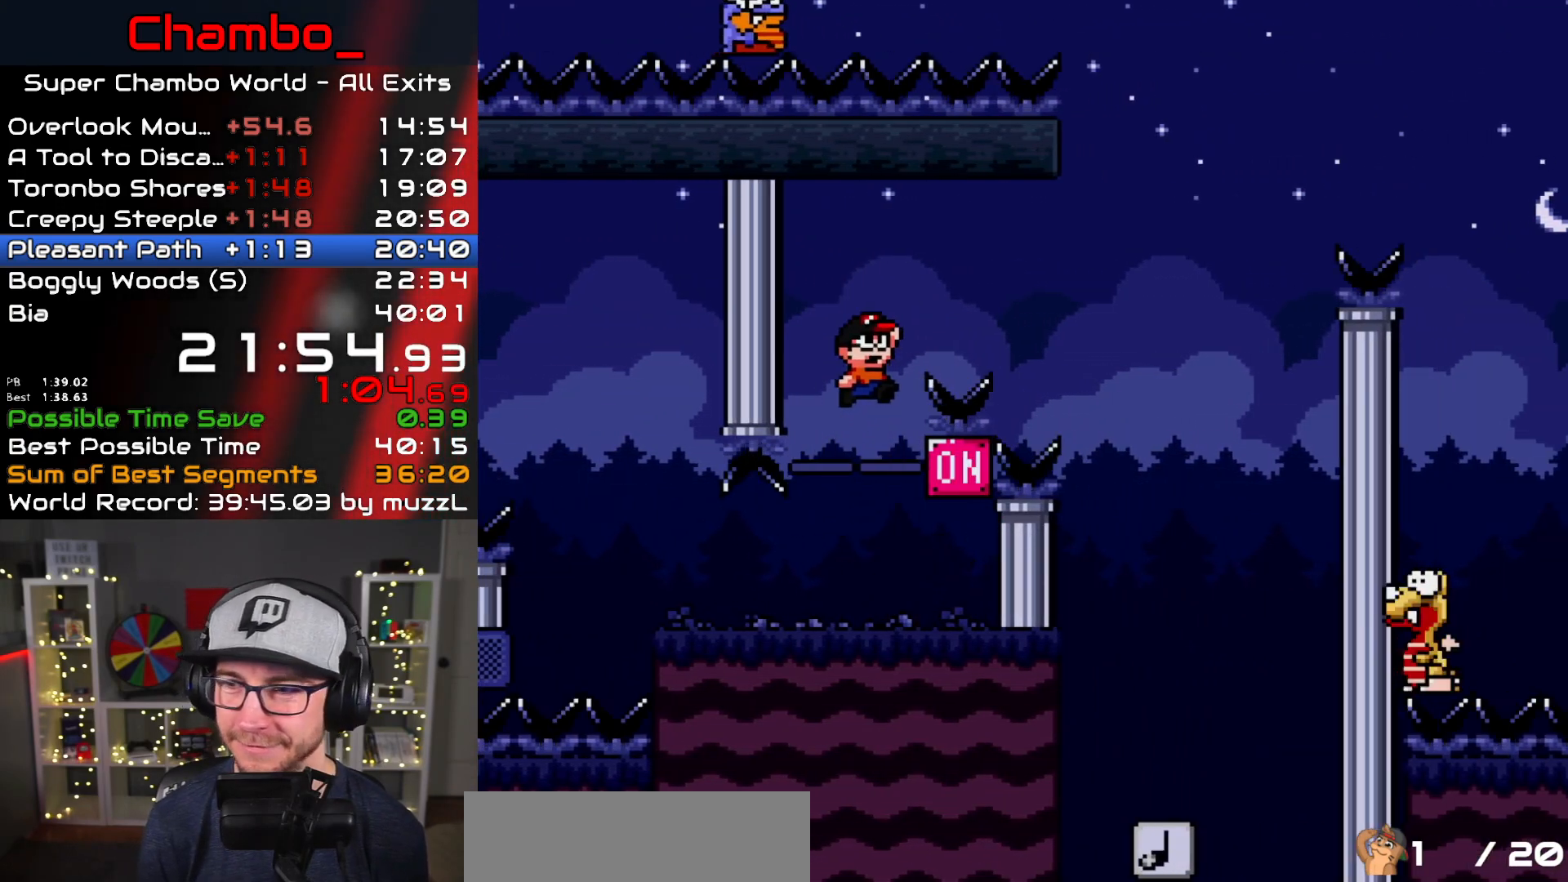
{"buttons": ["B", "Y", "DPAD_RIGHT"], "events": []}
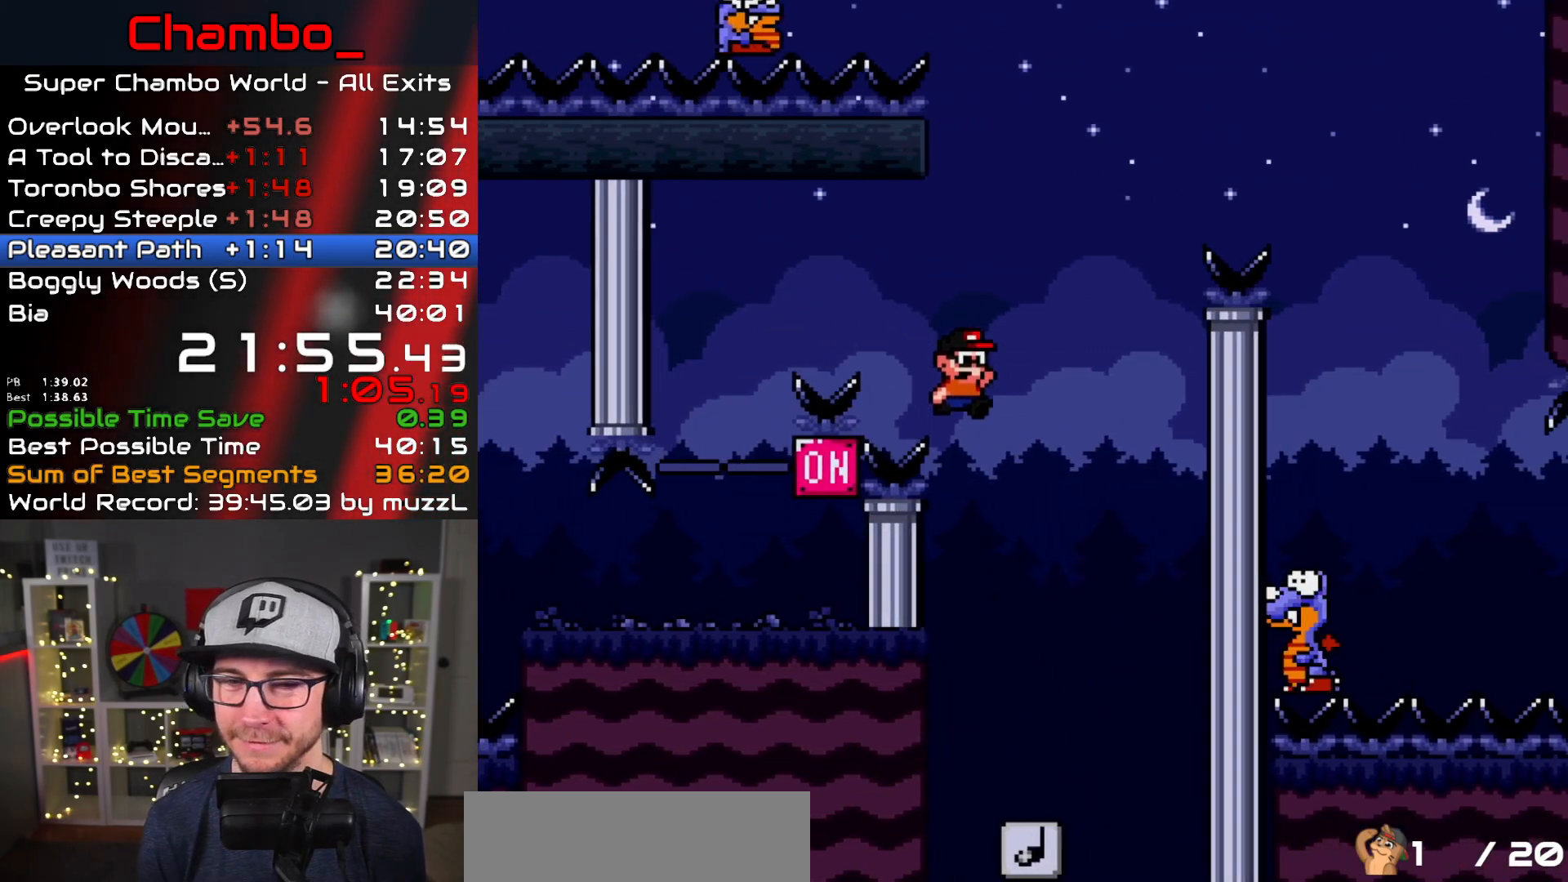
{"buttons": ["B", "Y"], "events": [[33, "DPAD_LEFT", "down"], [33, "DPAD_RIGHT", "up"], [167, "B", "up"], [267, "DPAD_LEFT", "up"], [283, "DPAD_RIGHT", "down"], [433, "B", "down"], [483, "DPAD_RIGHT", "up"]]}
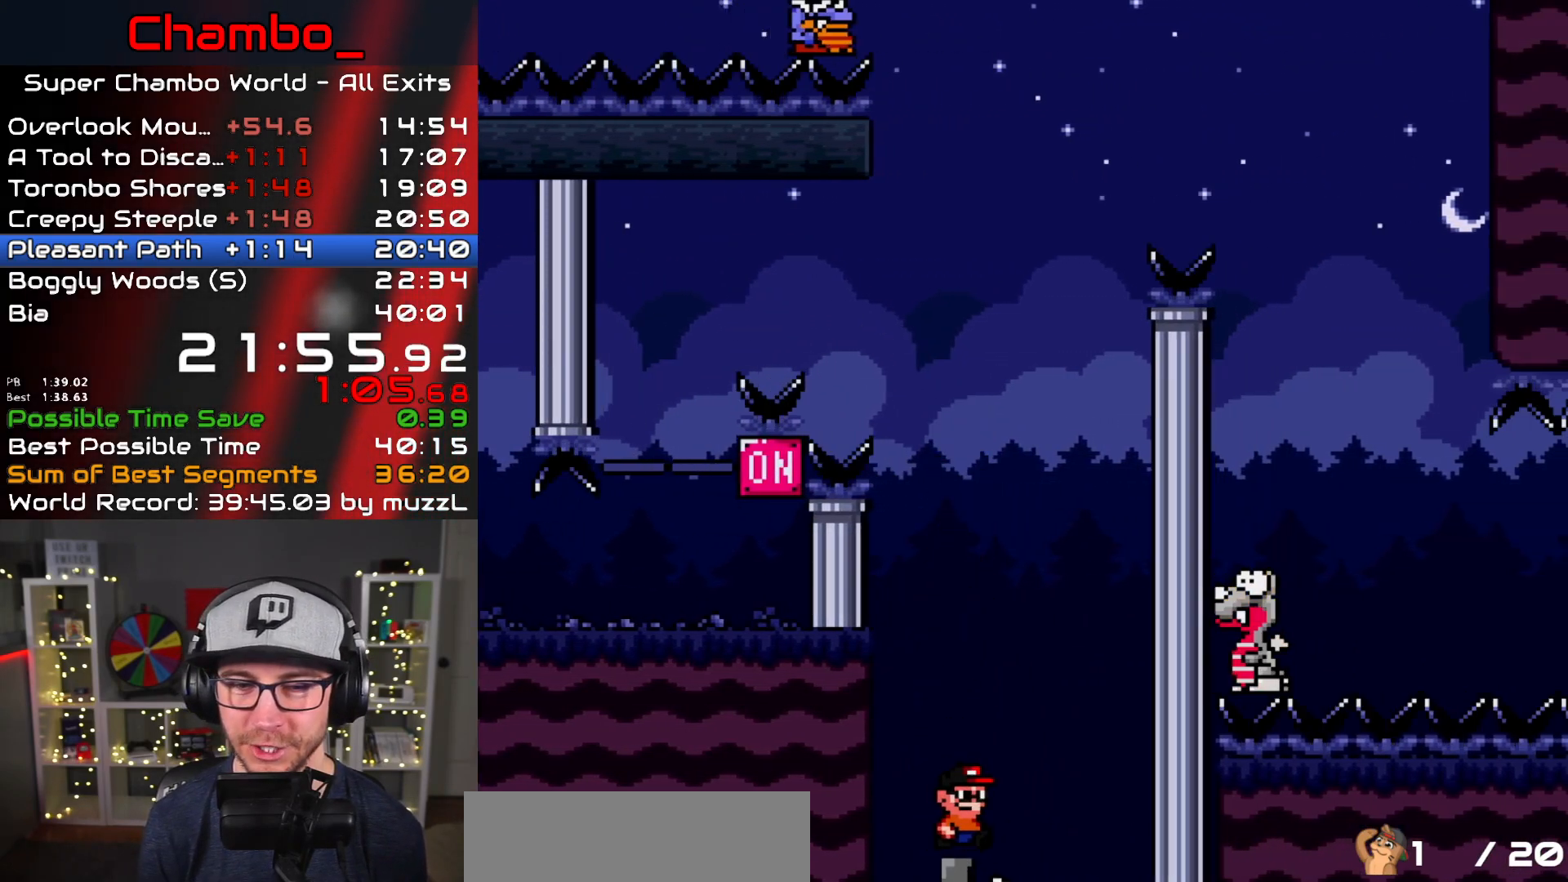
{"buttons": ["B", "Y", "DPAD_LEFT"], "events": [[150, "DPAD_RIGHT", "down"], [417, "DPAD_LEFT", "down"], [417, "DPAD_RIGHT", "up"]]}
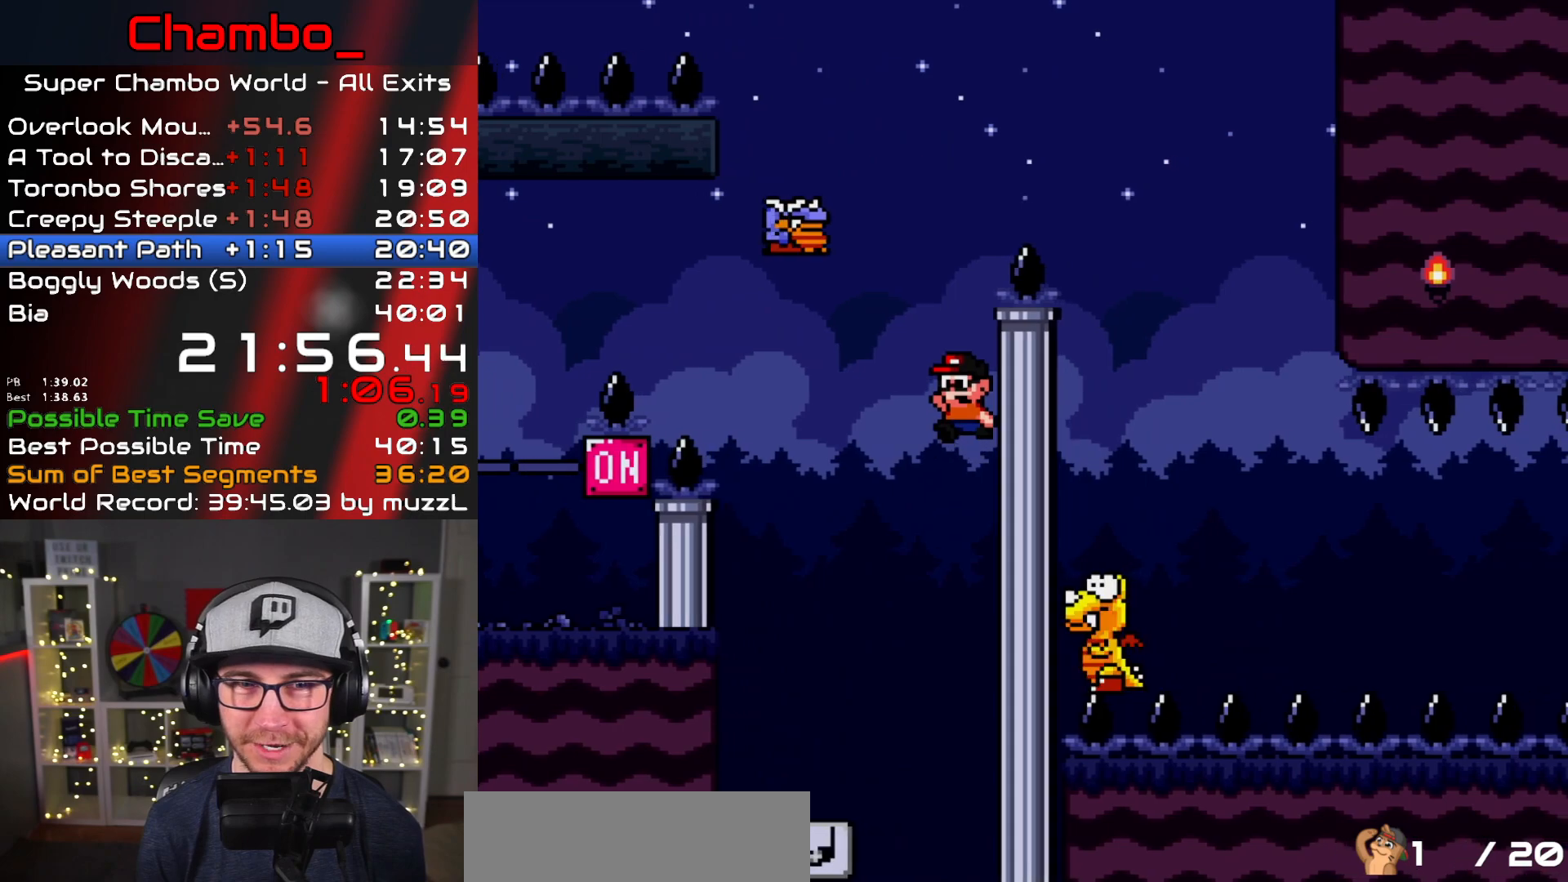
{"buttons": ["B", "Y", "DPAD_RIGHT"], "events": [[267, "DPAD_LEFT", "up"], [267, "DPAD_RIGHT", "down"]]}